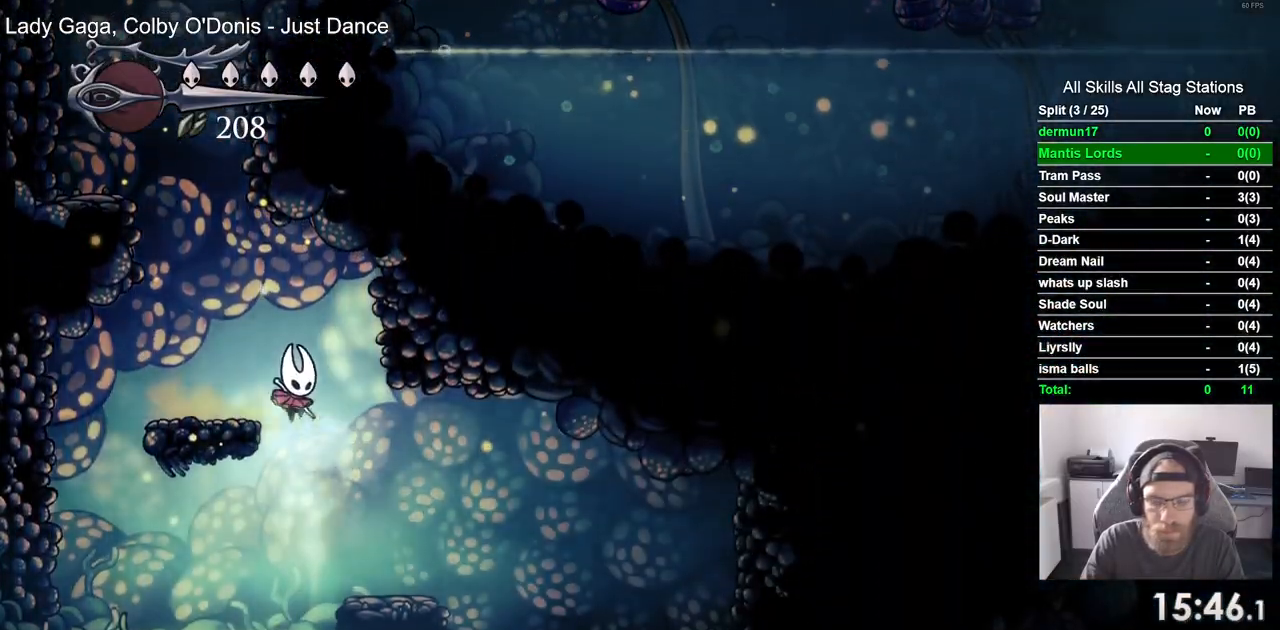
Gameplay with a controller (PlayStation layout); each line is a JSON object with the inputs held at the frame after it (dt_ms = milliseconds from this image to that frame). "events" lists button and stick changes between this image and that frame as [ms after this image, input, new state], when the widget could be followed in between.
{"dt_ms": 1000, "buttons": ["DPAD_RIGHT"], "left_stick": "center", "right_stick": "center"}
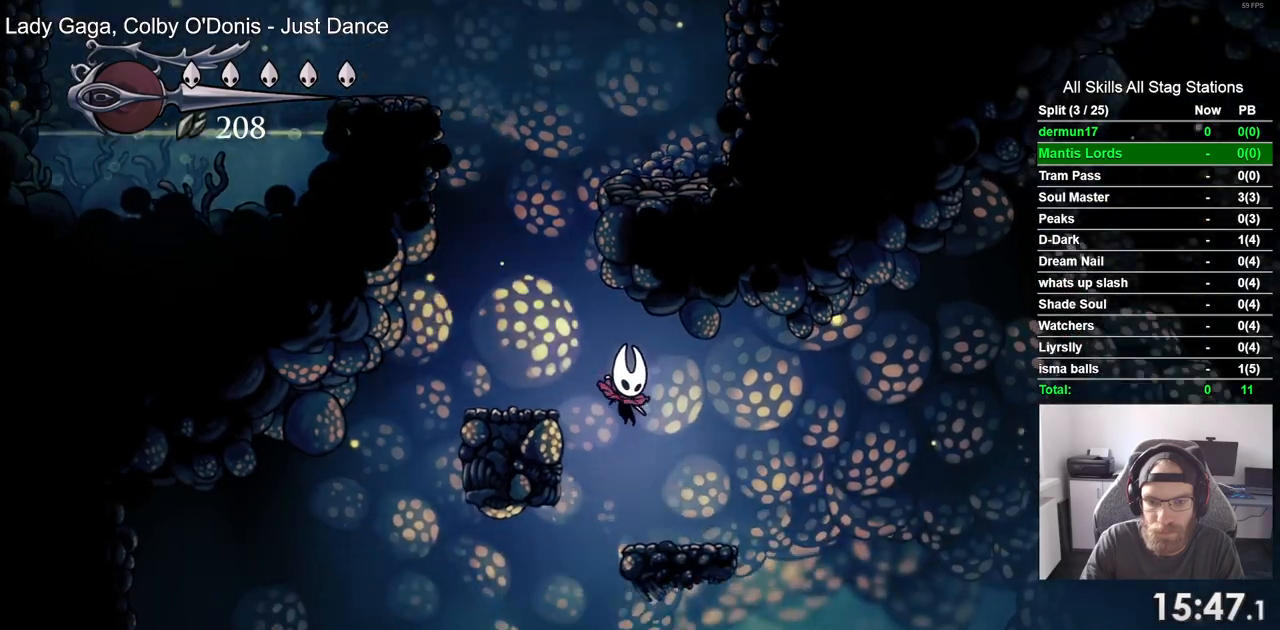
{"dt_ms": 500, "buttons": ["DPAD_RIGHT"], "left_stick": "center", "right_stick": "center", "events": []}
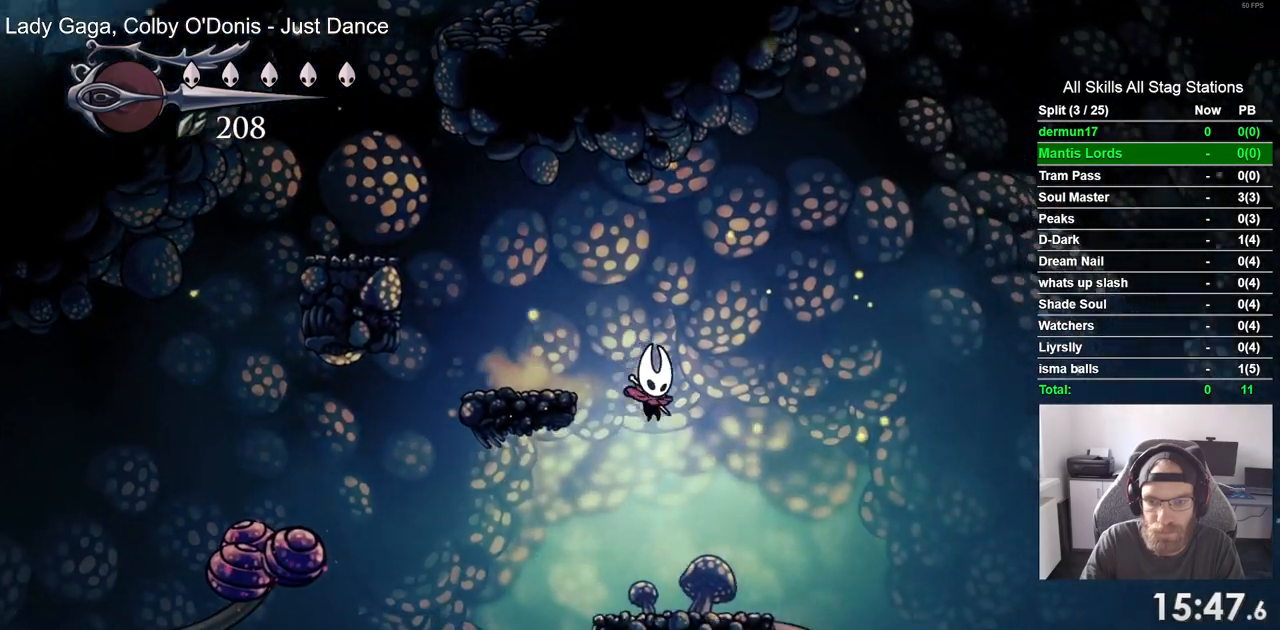
{"dt_ms": 500, "buttons": [], "left_stick": "center", "right_stick": "center", "events": [[450, "DPAD_RIGHT", "up"]]}
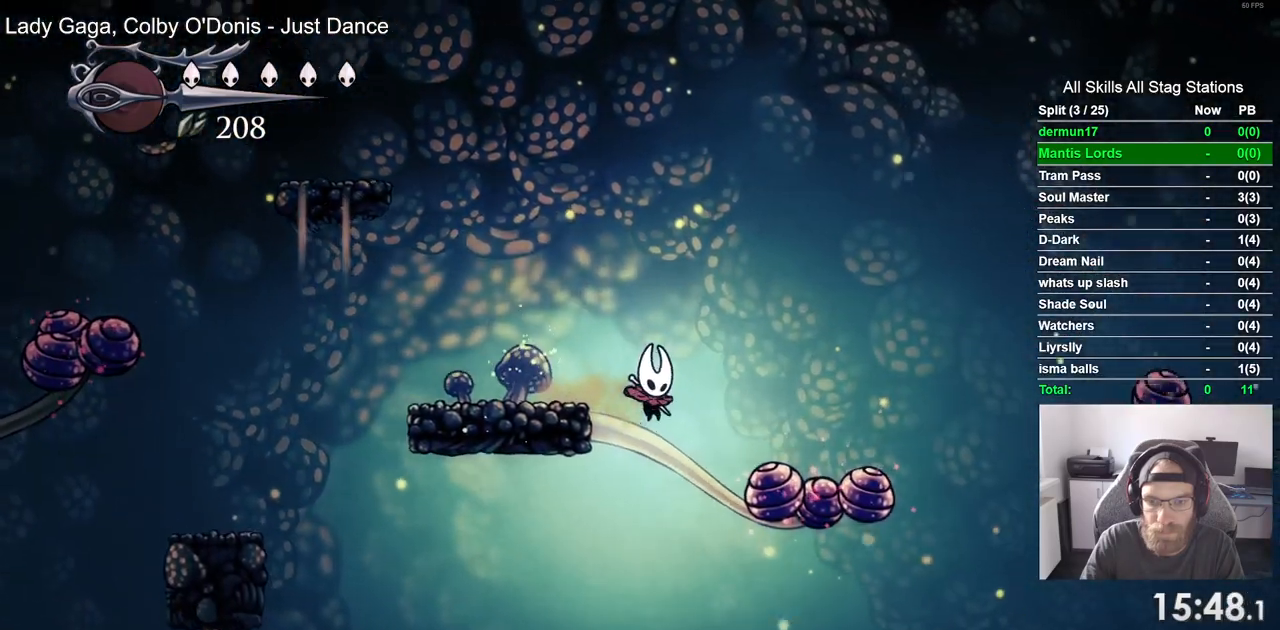
{"dt_ms": 500, "buttons": ["DPAD_RIGHT"], "left_stick": "center", "right_stick": "center", "events": [[117, "DPAD_RIGHT", "down"]]}
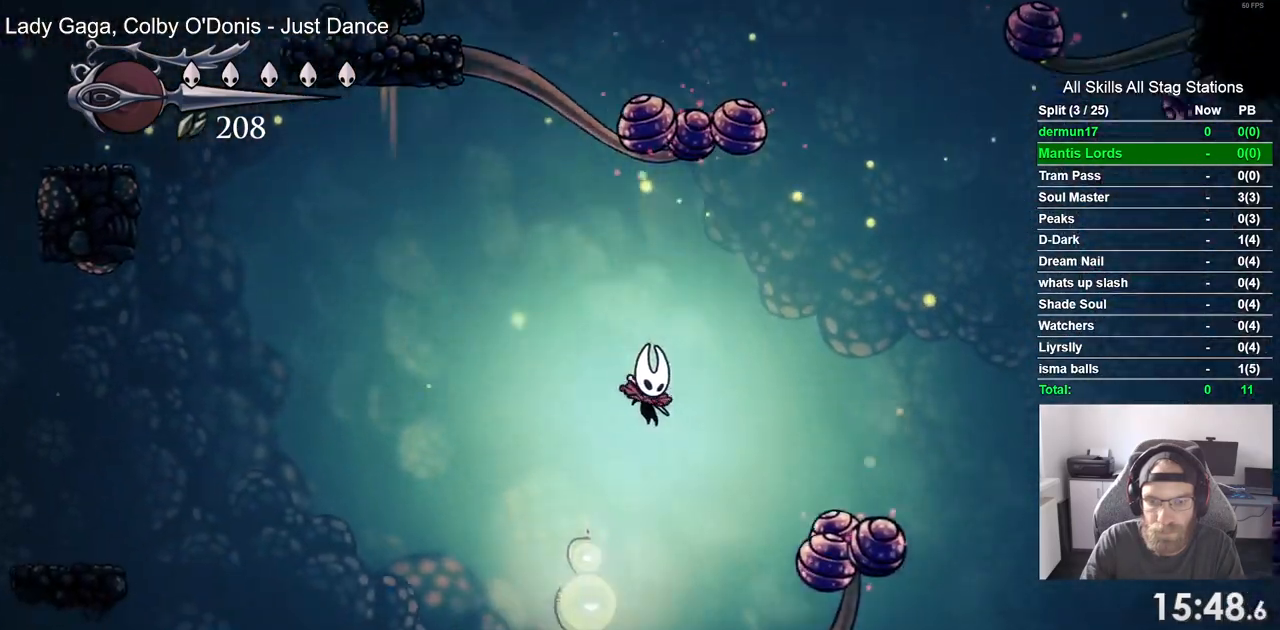
{"dt_ms": 500, "buttons": ["DPAD_RIGHT"], "left_stick": "center", "right_stick": "center", "events": []}
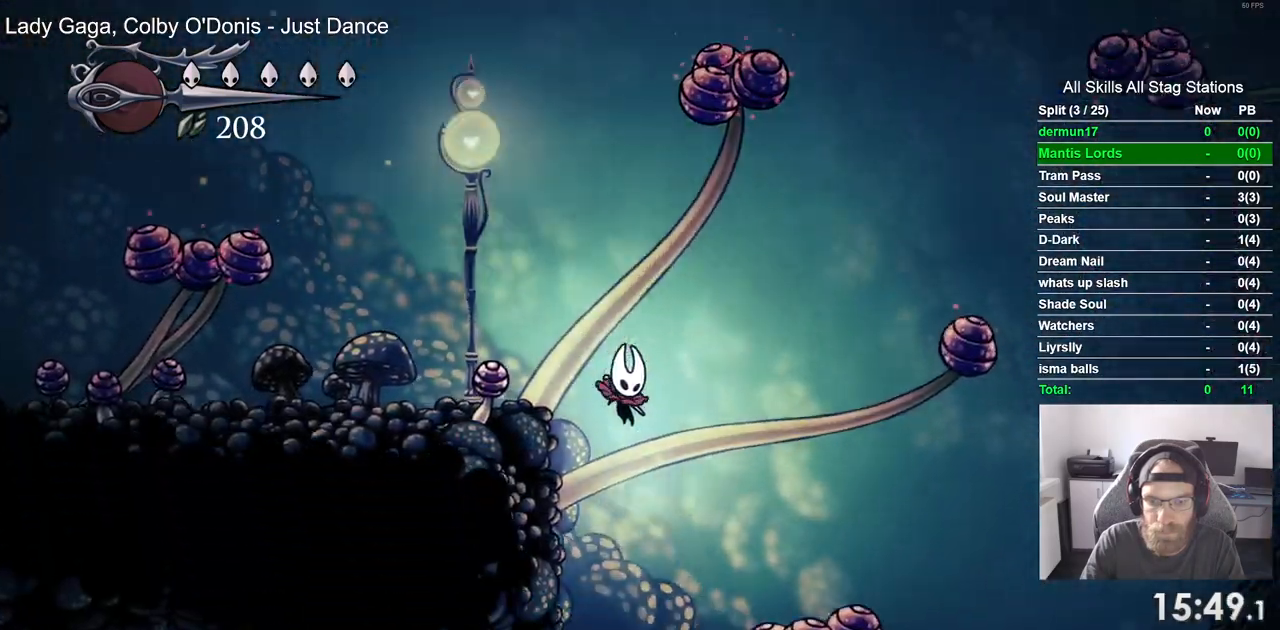
{"dt_ms": 500, "buttons": ["R2", "DPAD_LEFT"], "left_stick": "center", "right_stick": "center", "events": [[100, "DPAD_LEFT", "down"], [217, "DPAD_RIGHT", "up"], [333, "R2", "down"]]}
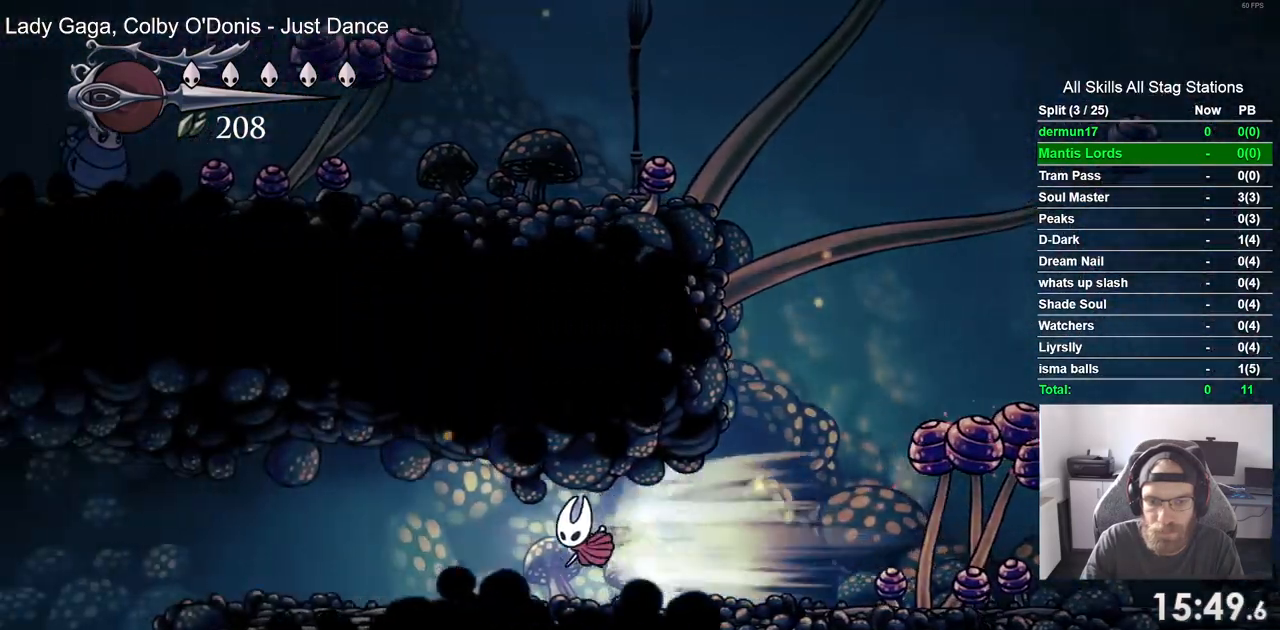
{"dt_ms": 500, "buttons": ["R1", "R2", "DPAD_LEFT"], "left_stick": "center", "right_stick": "center"}